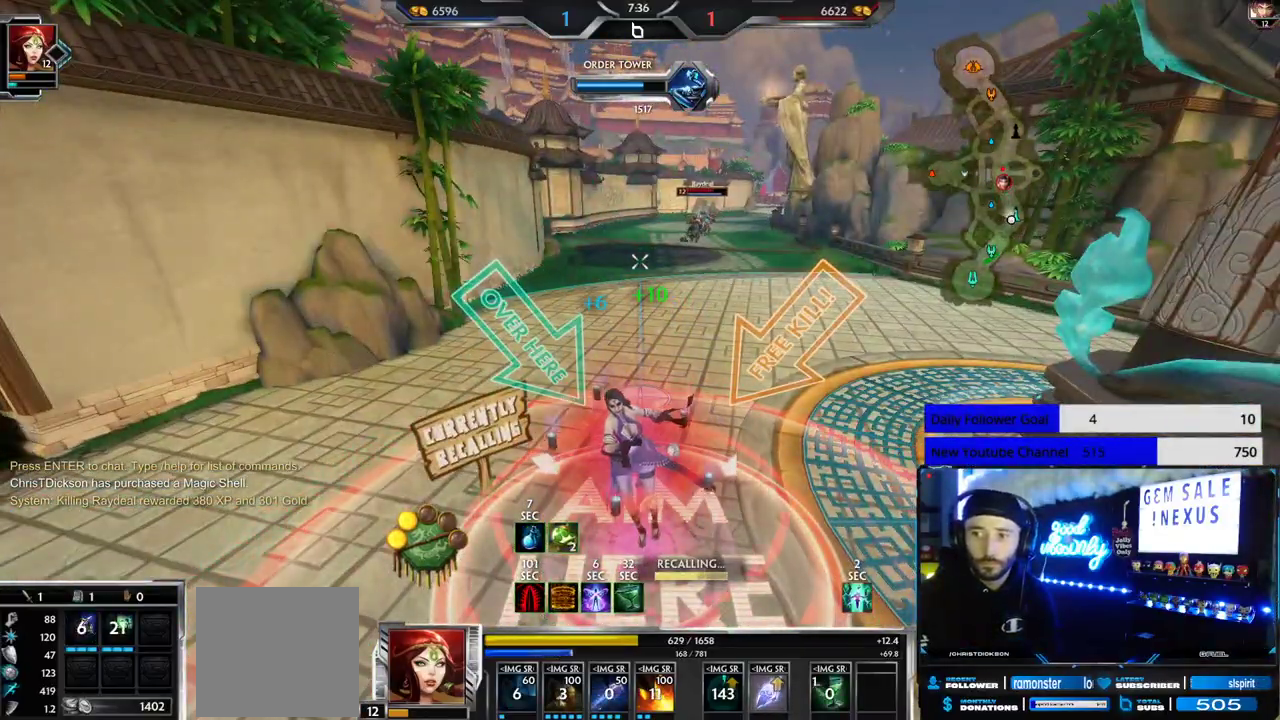
Gameplay with a controller (Xbox layout); each line is a JSON object with the inputs held at the frame after it. "events" lists button and stick changes between this image and that frame as [ms after this image, input, new state], when the widget could be followed in between.
{"buttons": [], "left_stick": "center", "right_stick": "center", "events": []}
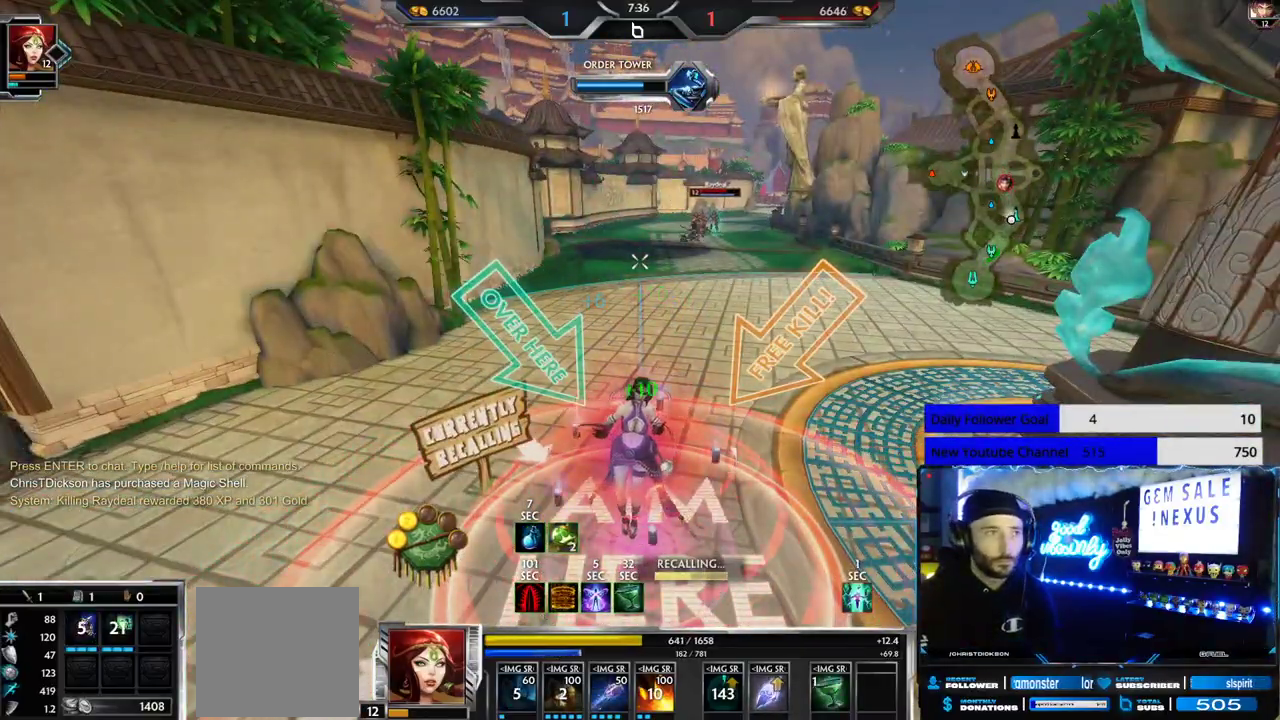
{"buttons": [], "left_stick": "center", "right_stick": "center", "events": []}
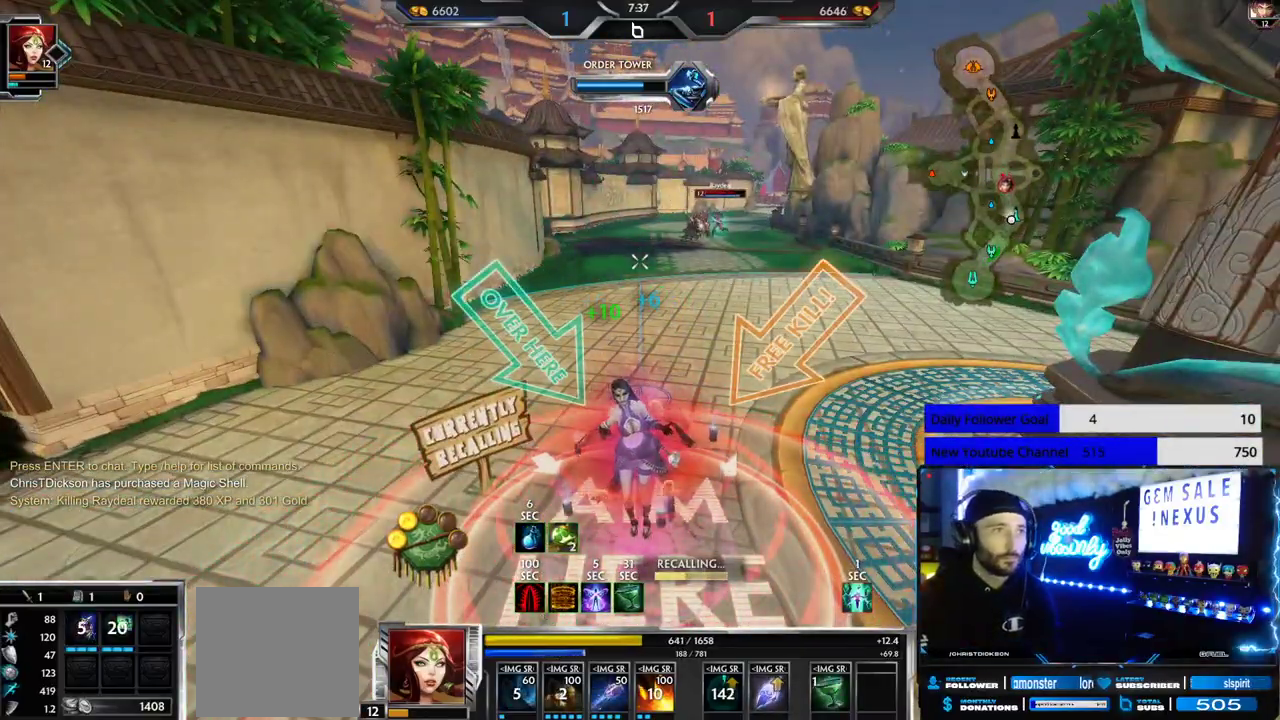
{"buttons": [], "left_stick": "up-right", "right_stick": "center", "events": [[167, "left_stick", "up-right"], [200, "right_stick", "right"], [300, "right_stick", "center"]]}
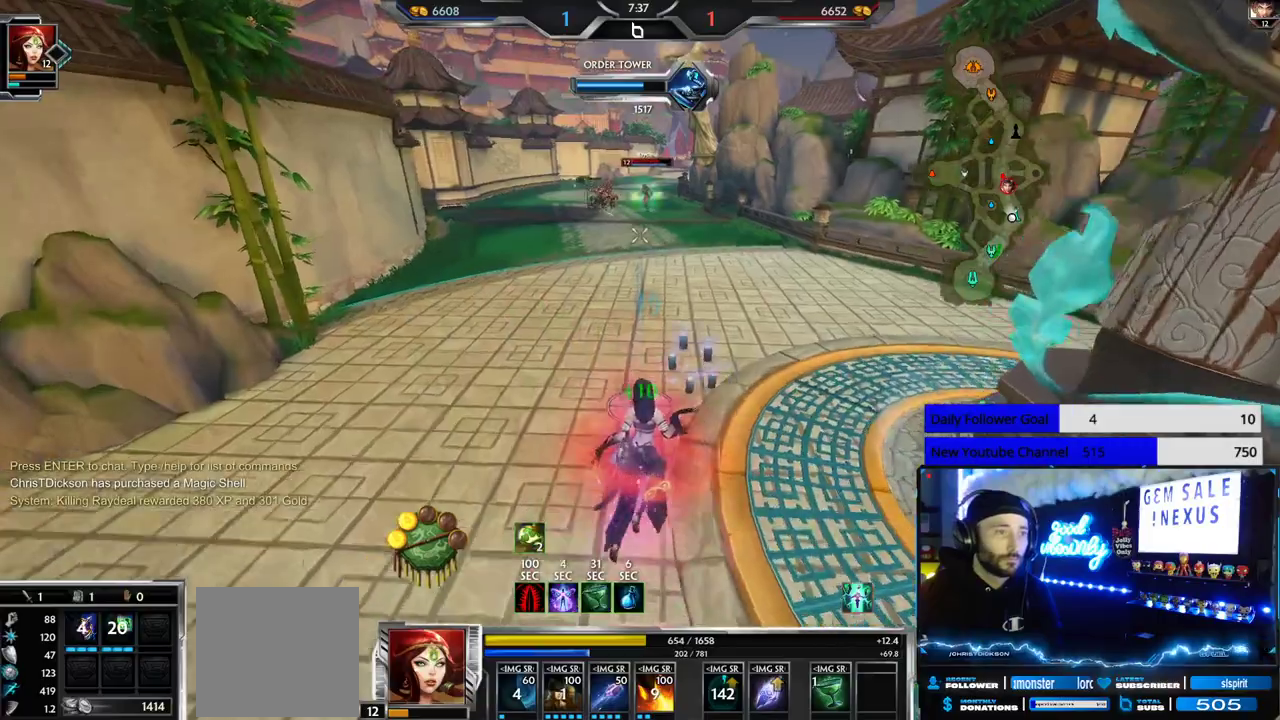
{"buttons": ["L3"], "left_stick": "up", "right_stick": "center", "events": [[150, "L3", "down"], [150, "left_stick", "up"], [350, "A", "down"], [500, "A", "up"]]}
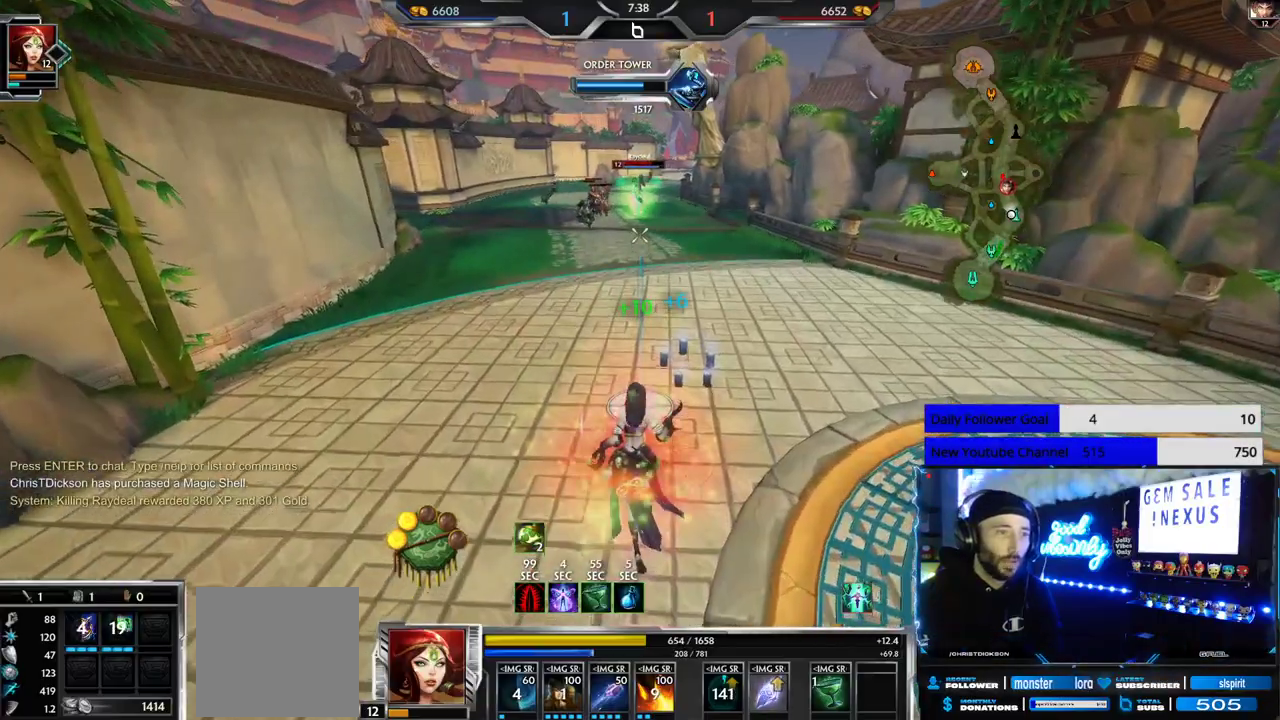
{"buttons": [], "left_stick": "up", "right_stick": "center", "events": [[133, "L3", "up"]]}
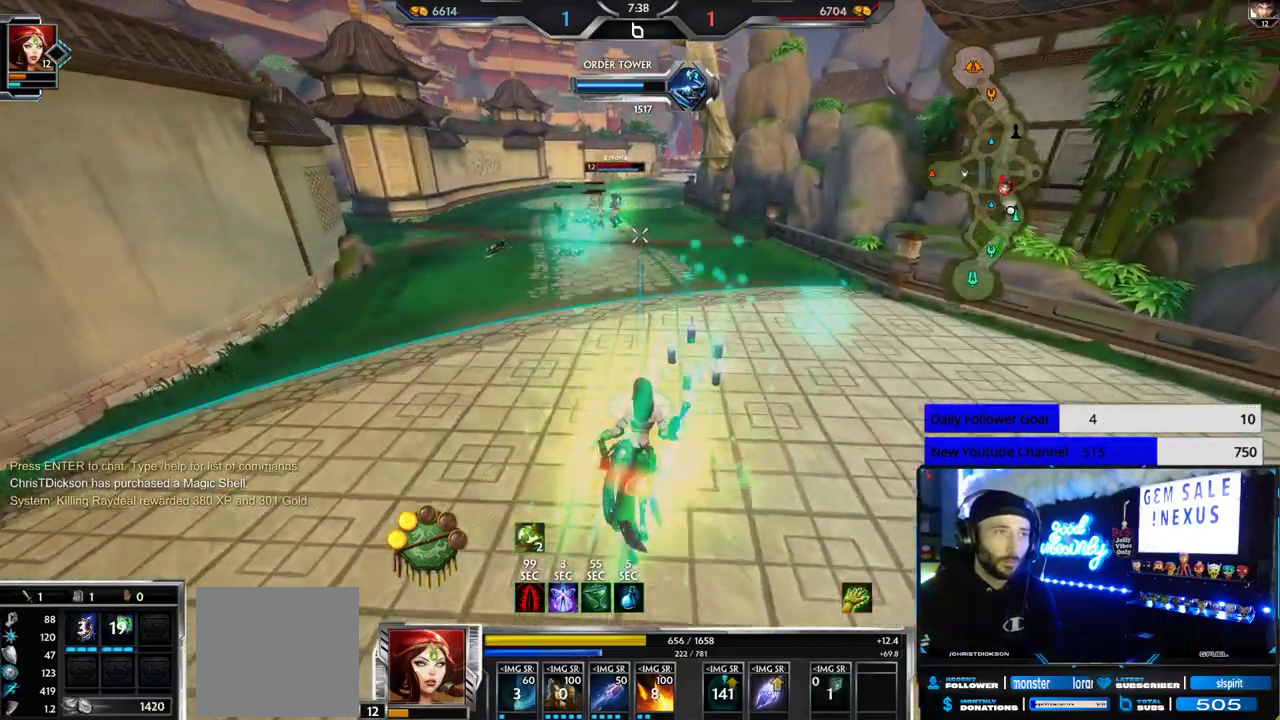
{"buttons": [], "left_stick": "up-left", "right_stick": "center", "events": [[183, "left_stick", "up-left"]]}
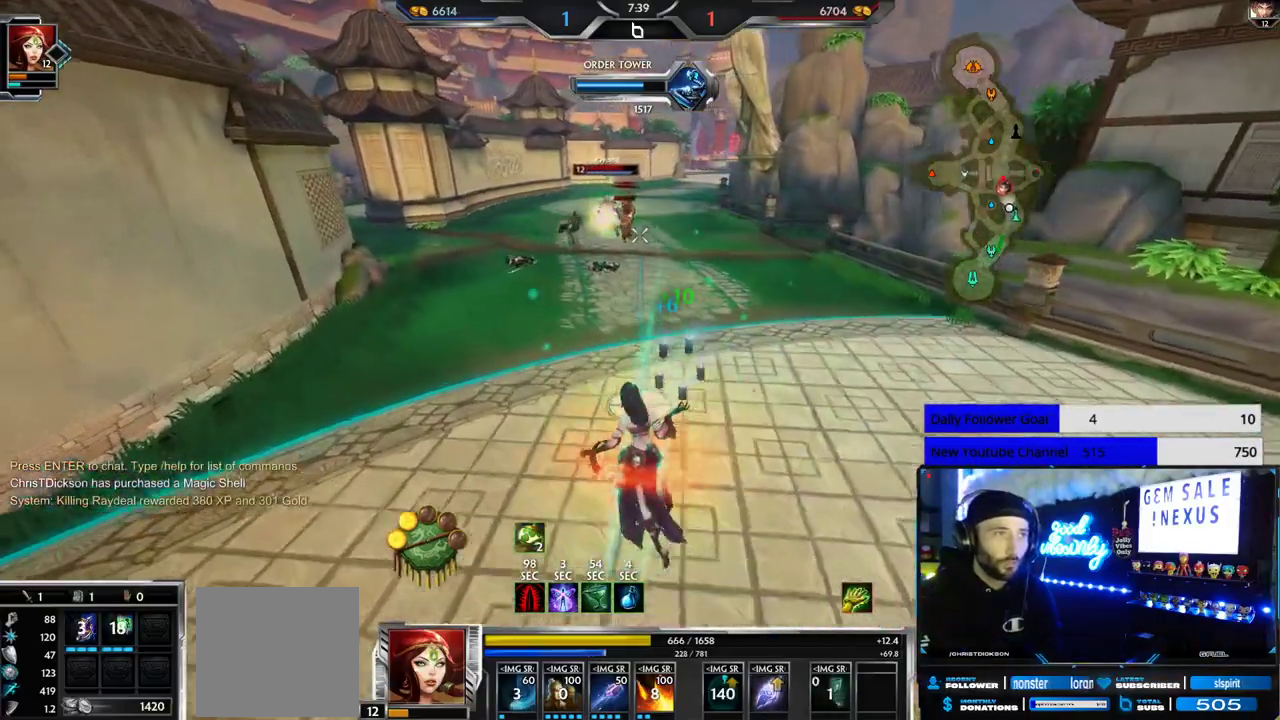
{"buttons": ["R2"], "left_stick": "down", "right_stick": "center", "events": [[150, "R2", "down"], [150, "left_stick", "up-right"], [217, "left_stick", "down-right"], [483, "left_stick", "down"]]}
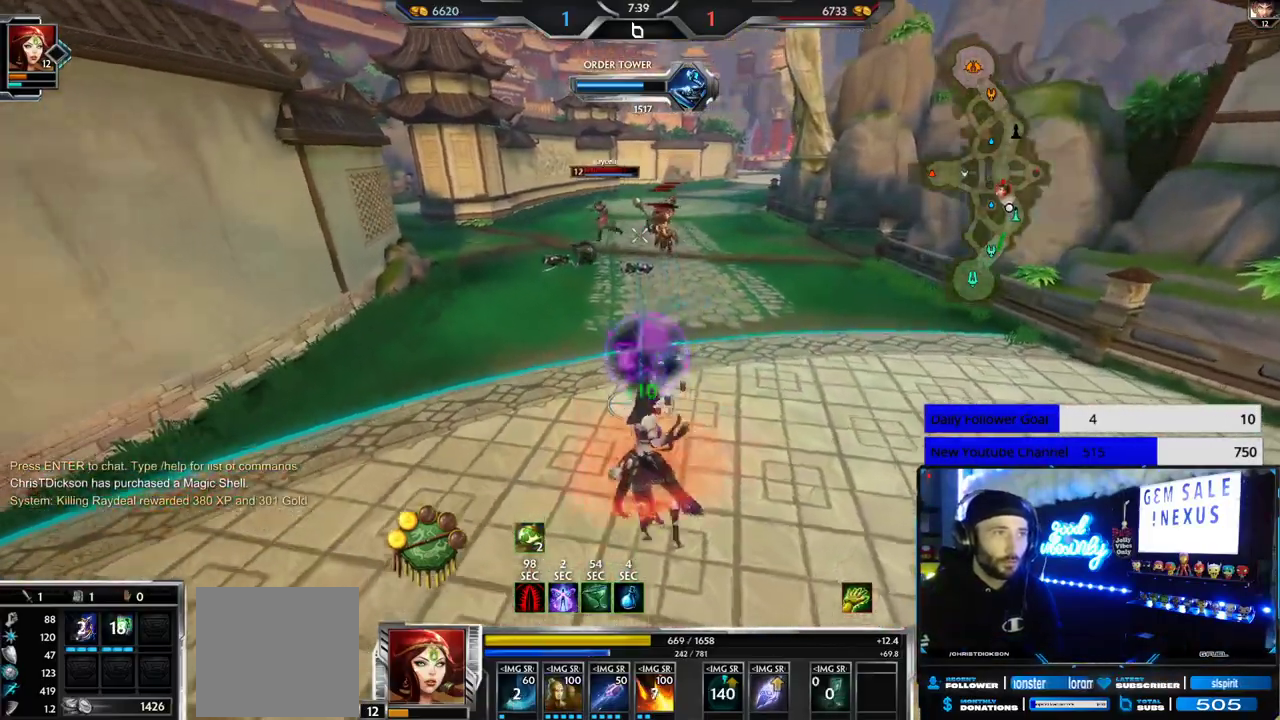
{"buttons": ["R2"], "left_stick": "down-right", "right_stick": "center", "events": [[233, "left_stick", "down-right"]]}
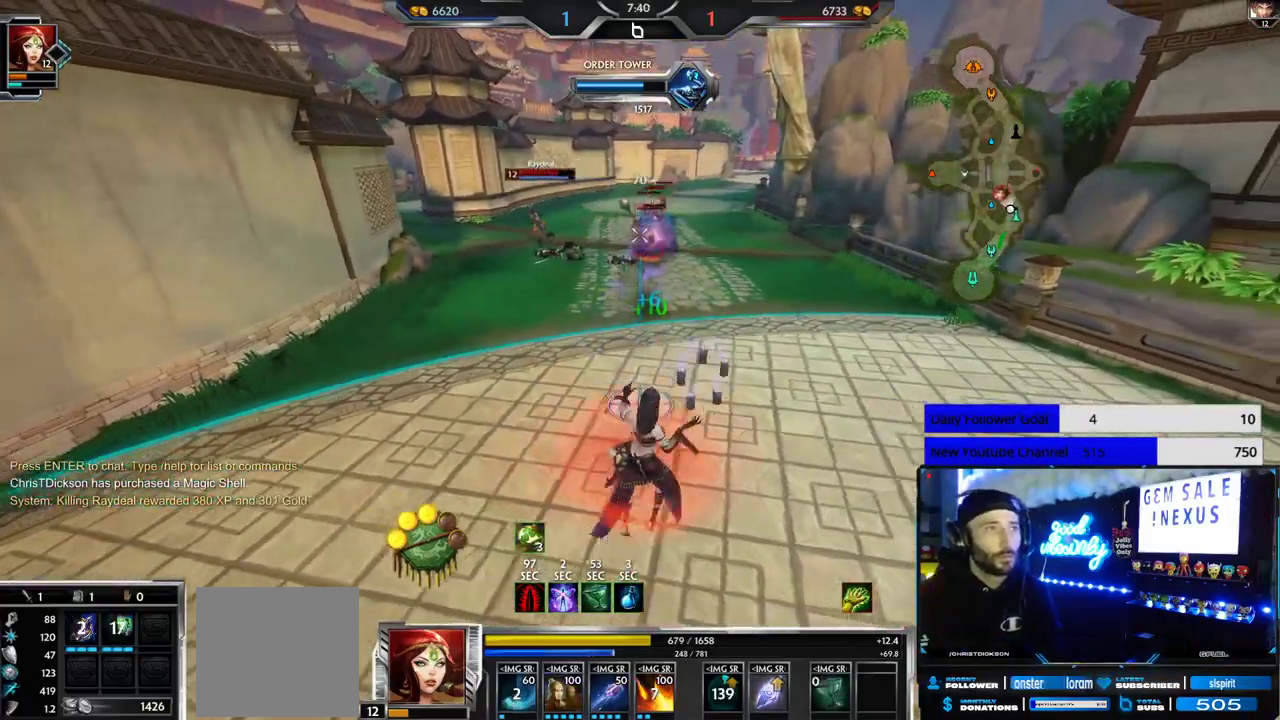
{"buttons": ["R2"], "left_stick": "left", "right_stick": "center", "events": [[200, "left_stick", "down"], [500, "left_stick", "left"]]}
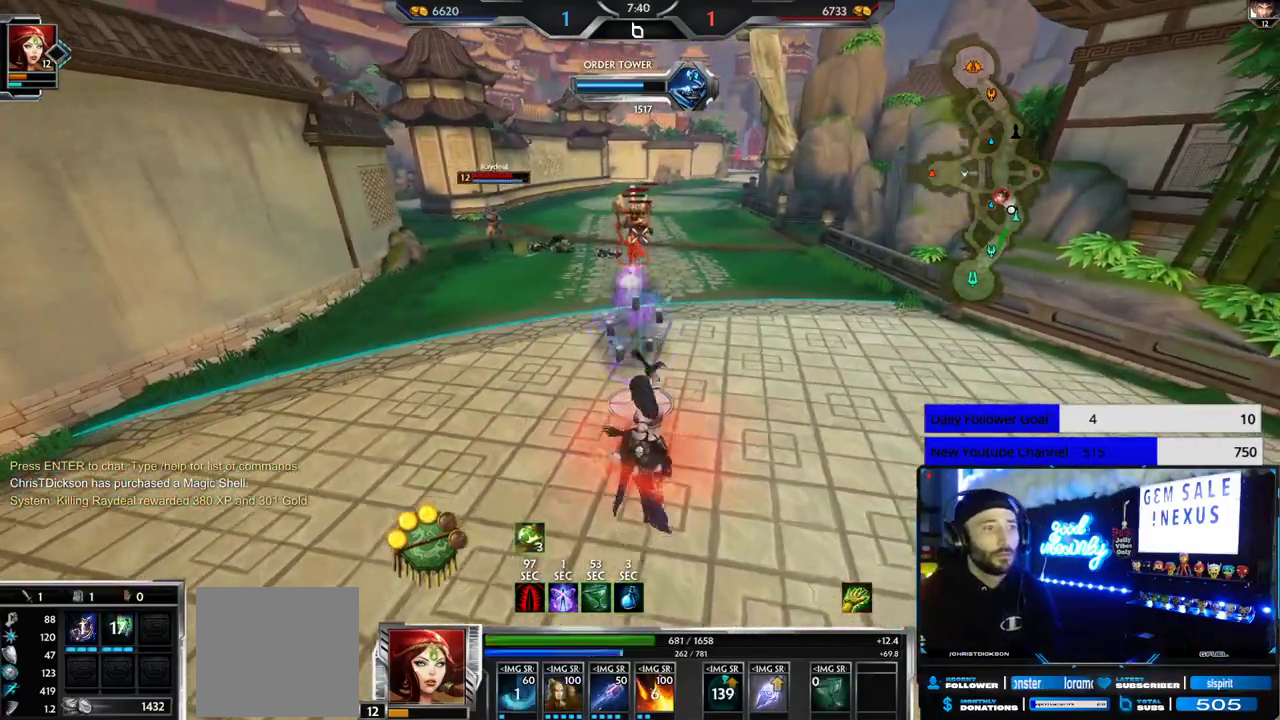
{"buttons": ["R2"], "left_stick": "up", "right_stick": "center", "events": [[67, "left_stick", "up"]]}
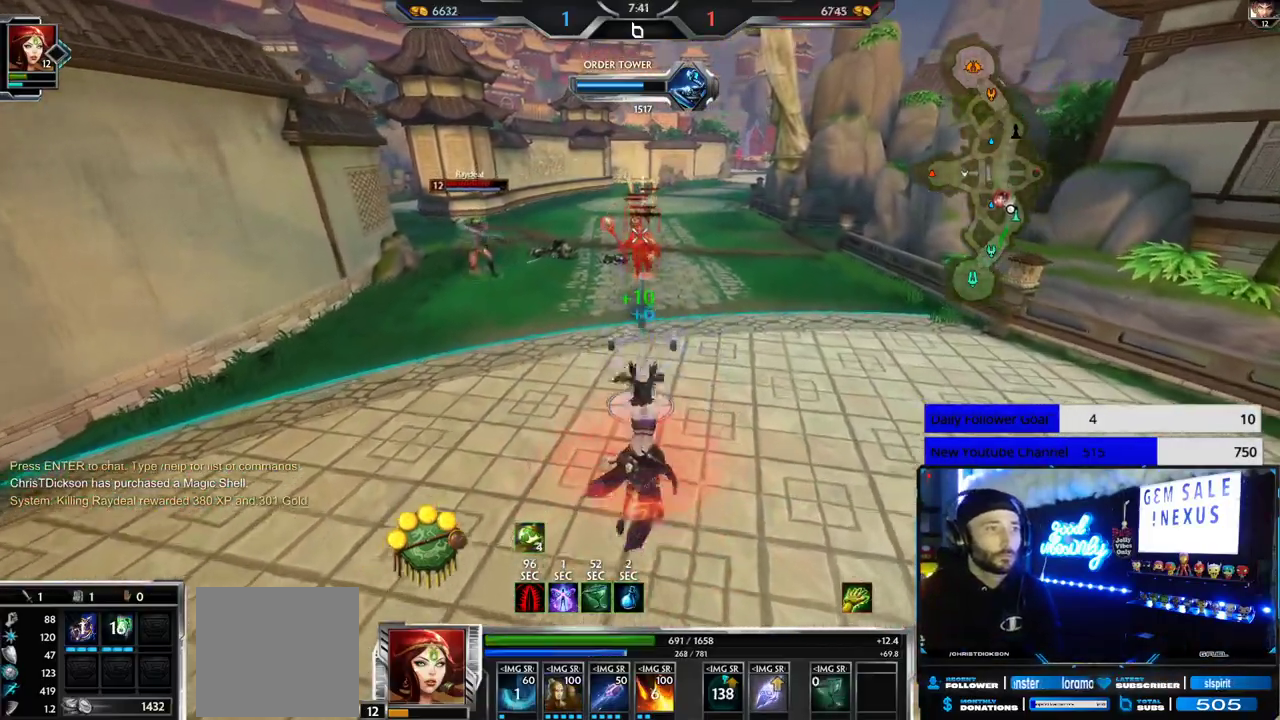
{"buttons": ["R1"], "left_stick": "up", "right_stick": "center", "events": [[283, "R2", "up"], [433, "R1", "down"]]}
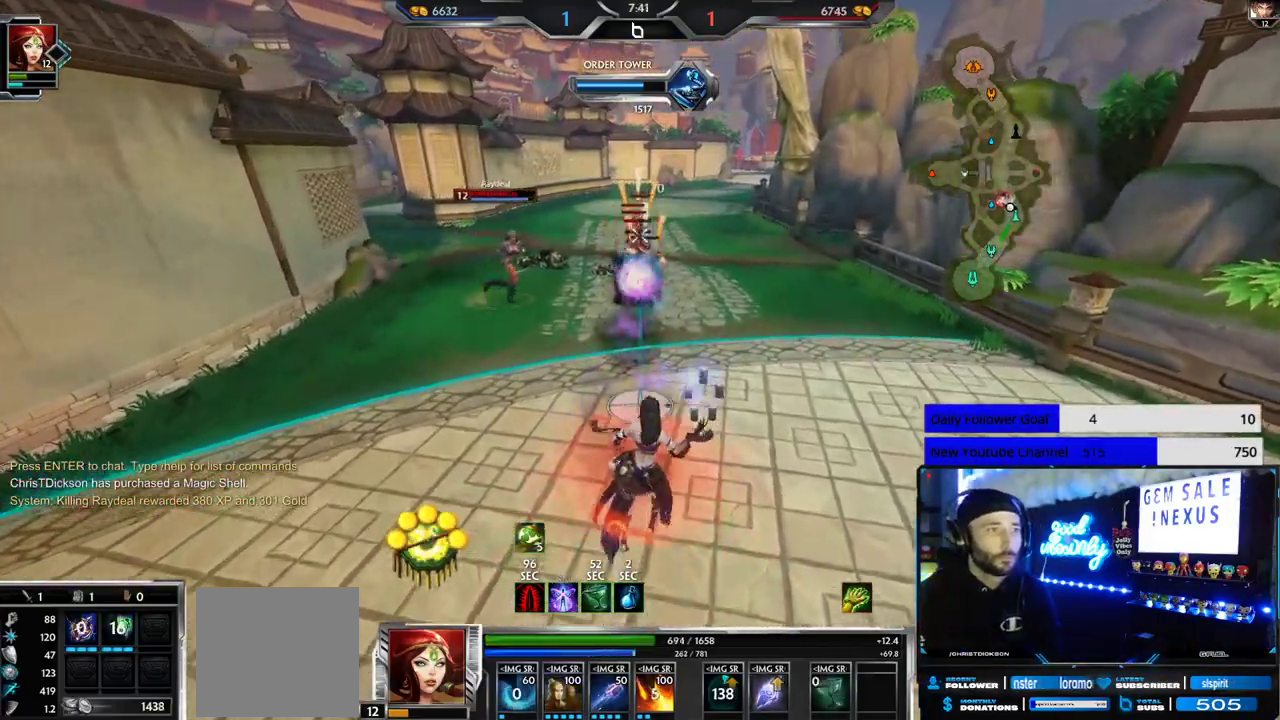
{"buttons": ["R2"], "left_stick": "down-right", "right_stick": "center", "events": [[33, "R1", "up"], [50, "R1", "down"], [67, "R2", "down"], [167, "left_stick", "up-right"], [200, "R2", "up"], [250, "R1", "up"], [250, "R2", "down"], [333, "left_stick", "right"], [467, "left_stick", "down-right"]]}
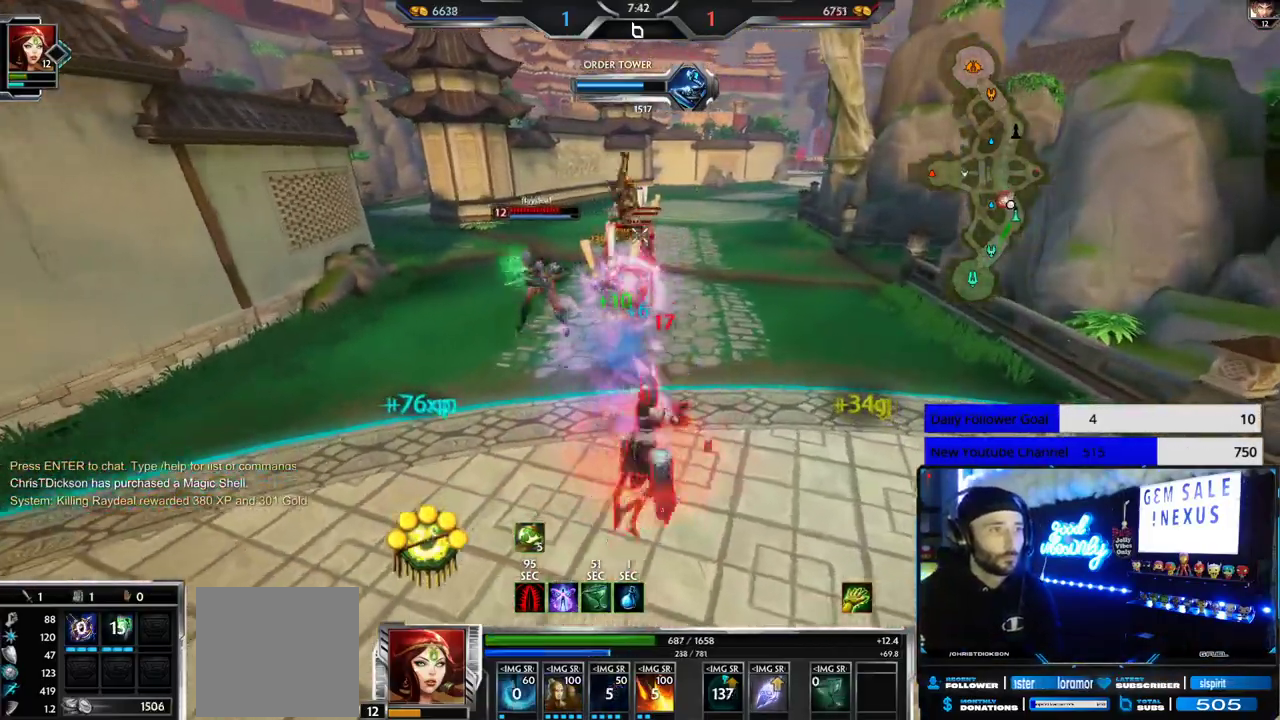
{"buttons": ["R2"], "left_stick": "down-right", "right_stick": "down-left", "events": [[200, "L2", "down"], [233, "R2", "up"], [283, "L2", "up"], [283, "R2", "down"], [350, "L2", "down"], [450, "L2", "up"], [500, "right_stick", "down-left"]]}
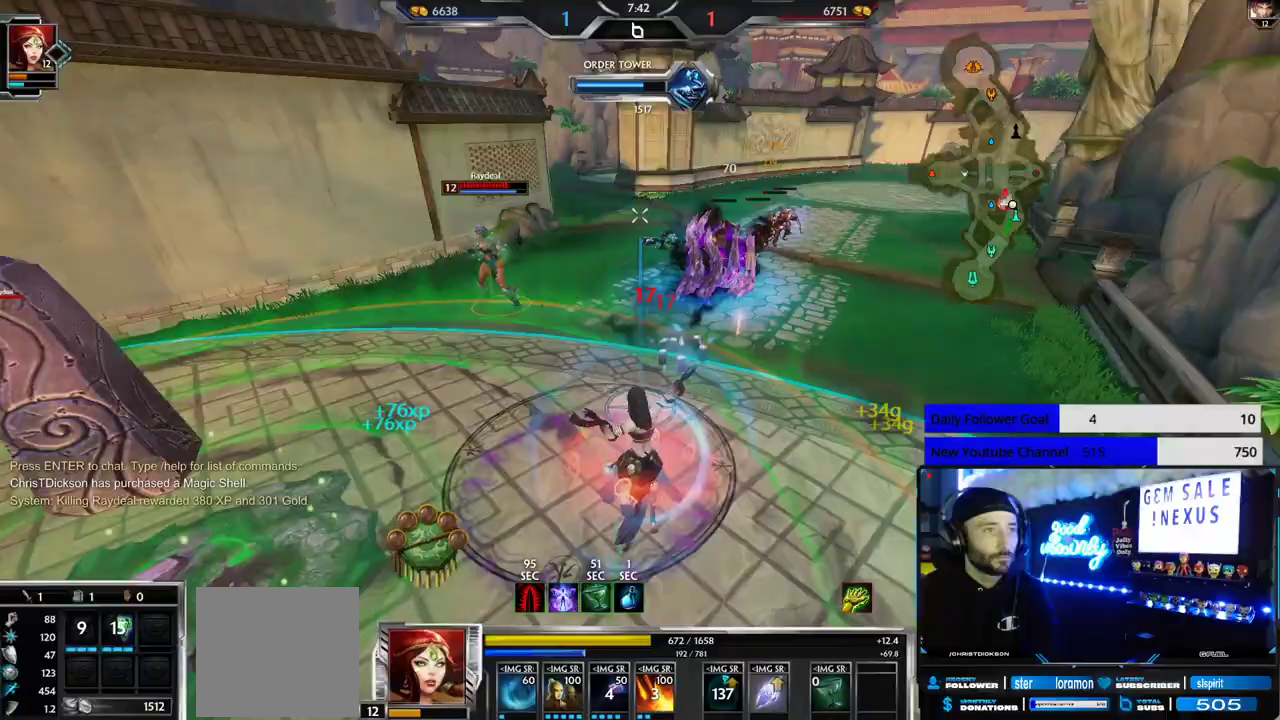
{"buttons": ["L1"], "left_stick": "down", "right_stick": "down-left", "events": [[250, "R2", "up"], [300, "R2", "down"], [350, "L1", "down"], [383, "R2", "up"], [400, "R2", "down"], [433, "L1", "up"], [500, "L1", "down"], [500, "R2", "up"], [500, "left_stick", "down"]]}
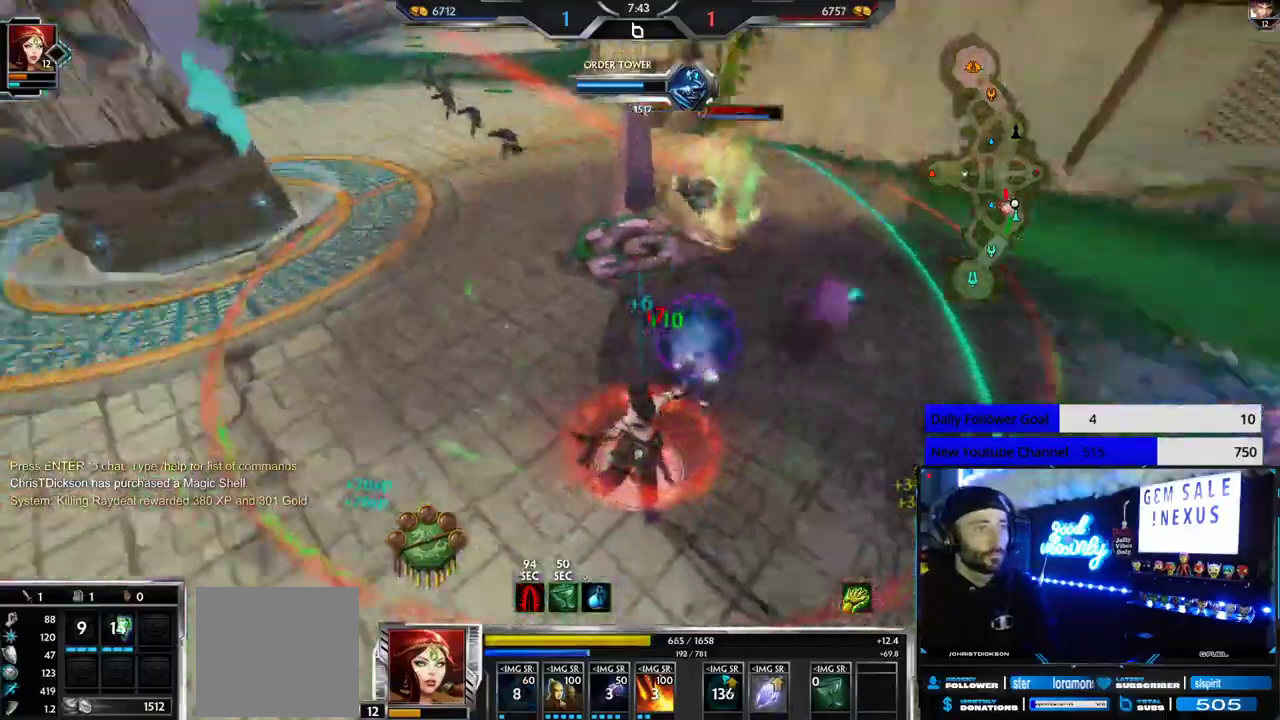
{"buttons": [], "left_stick": "left", "right_stick": "down-left", "events": [[17, "R2", "down"], [67, "L1", "up"], [117, "L1", "down"], [150, "R2", "up"], [183, "R2", "down"], [217, "L1", "up"], [250, "R2", "up"], [317, "left_stick", "left"]]}
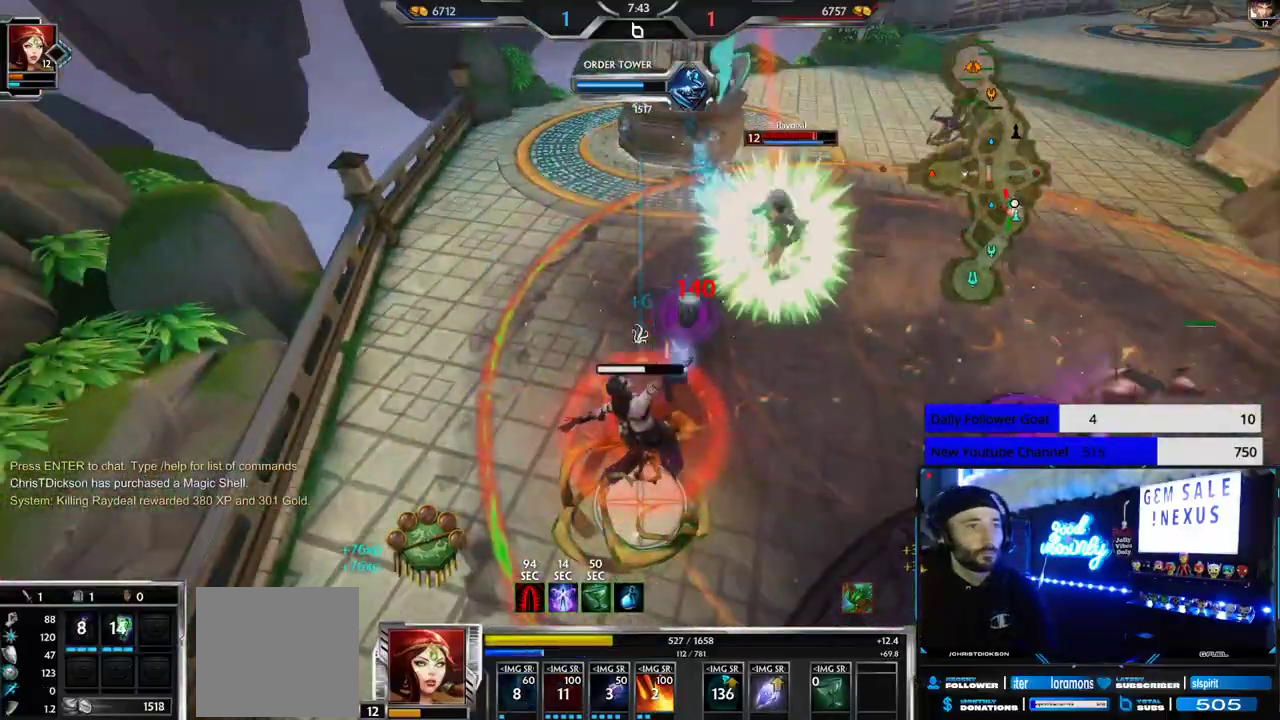
{"buttons": [], "left_stick": "up-left", "right_stick": "right", "events": [[33, "left_stick", "up-left"], [317, "right_stick", "center"], [500, "right_stick", "right"]]}
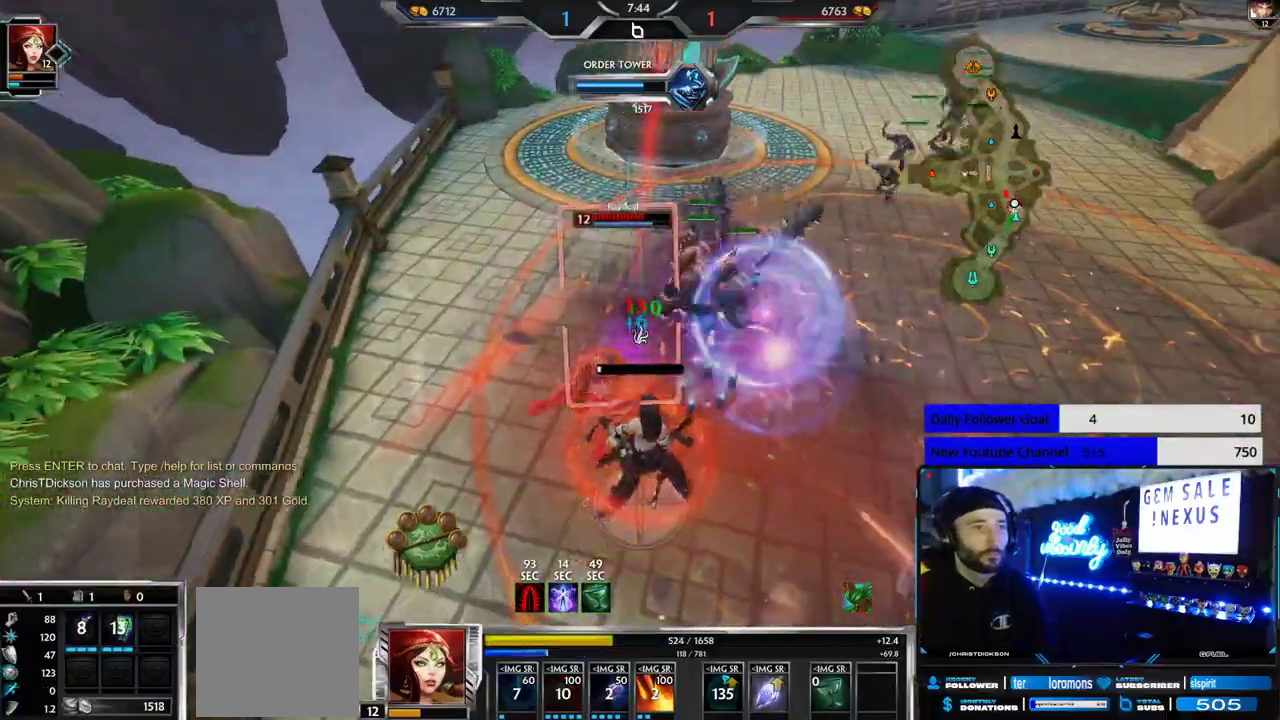
{"buttons": [], "left_stick": "up", "right_stick": "center", "events": [[33, "left_stick", "up"], [267, "right_stick", "center"]]}
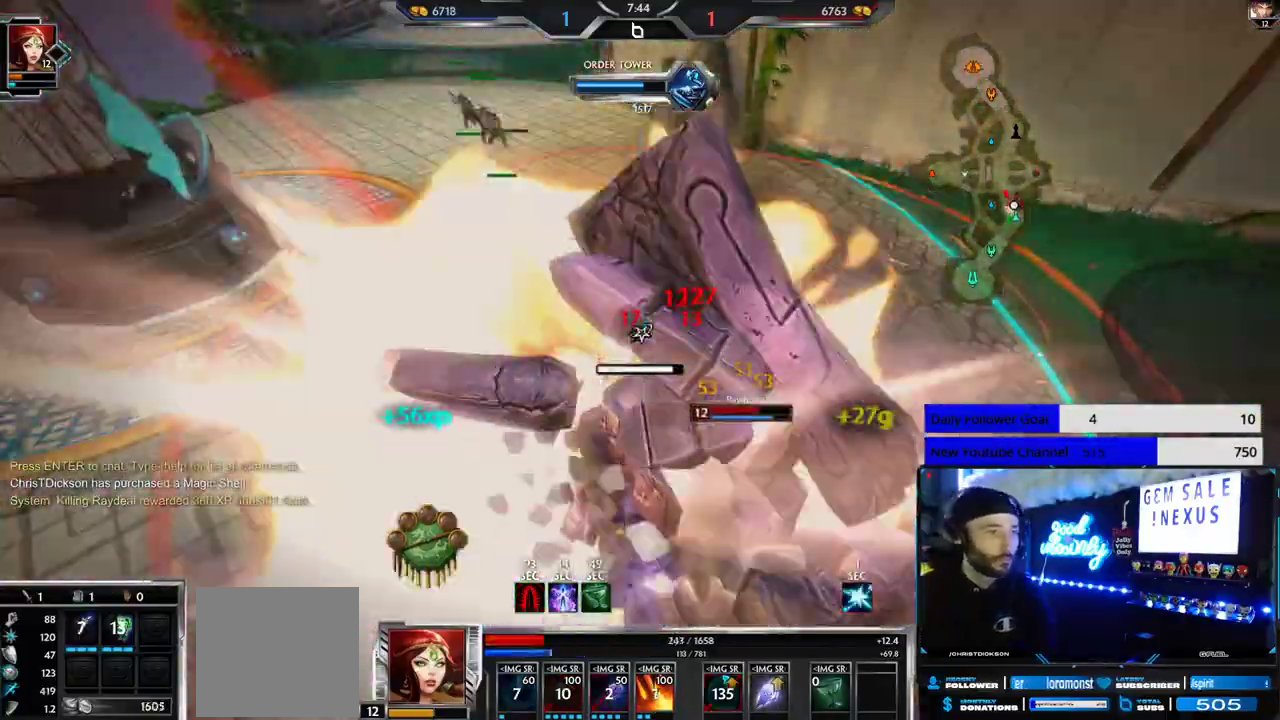
{"buttons": [], "left_stick": "up-left", "right_stick": "center", "events": [[200, "left_stick", "up-left"]]}
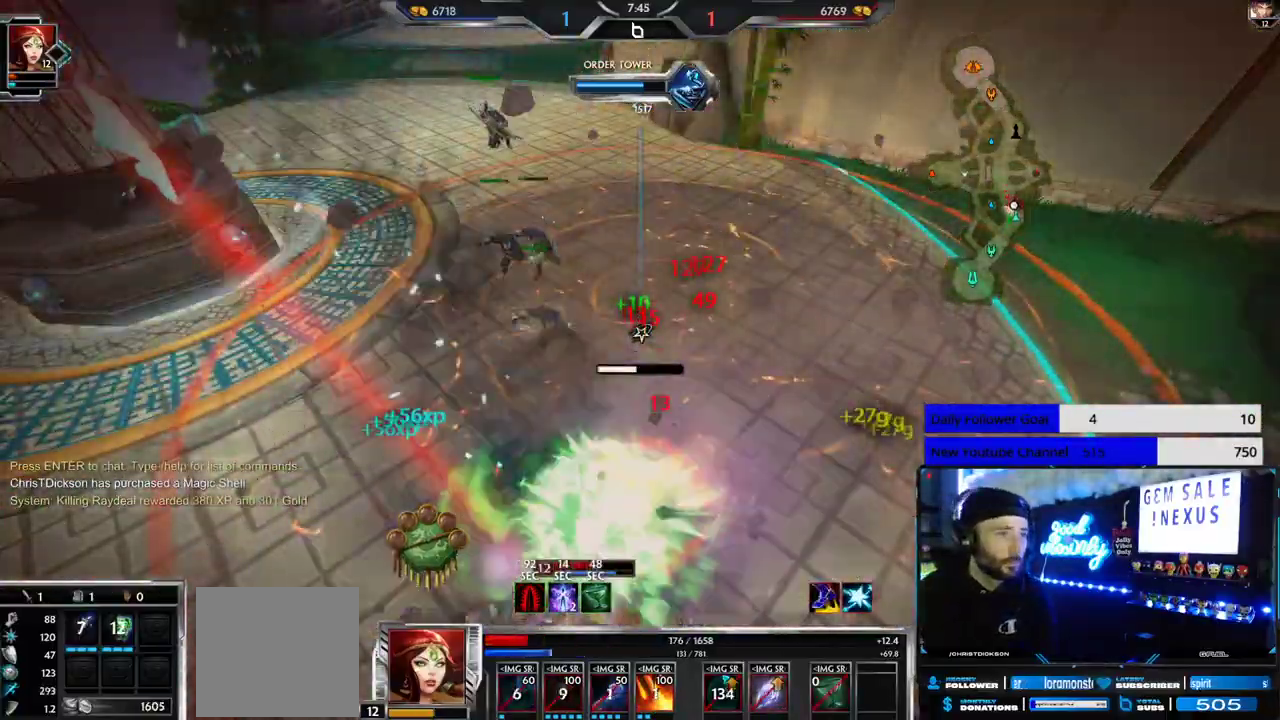
{"buttons": [], "left_stick": "up-left", "right_stick": "center", "events": [[167, "right_stick", "left"], [283, "right_stick", "center"]]}
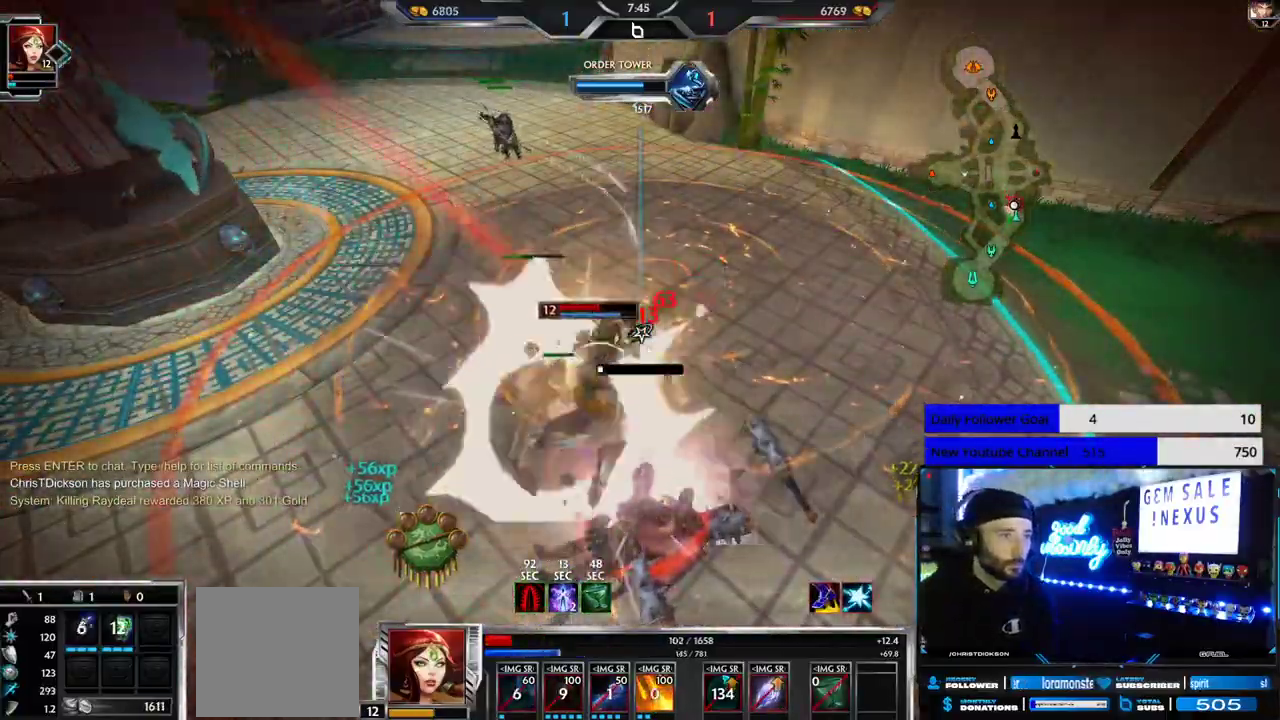
{"buttons": [], "left_stick": "up-left", "right_stick": "left", "events": [[350, "right_stick", "left"]]}
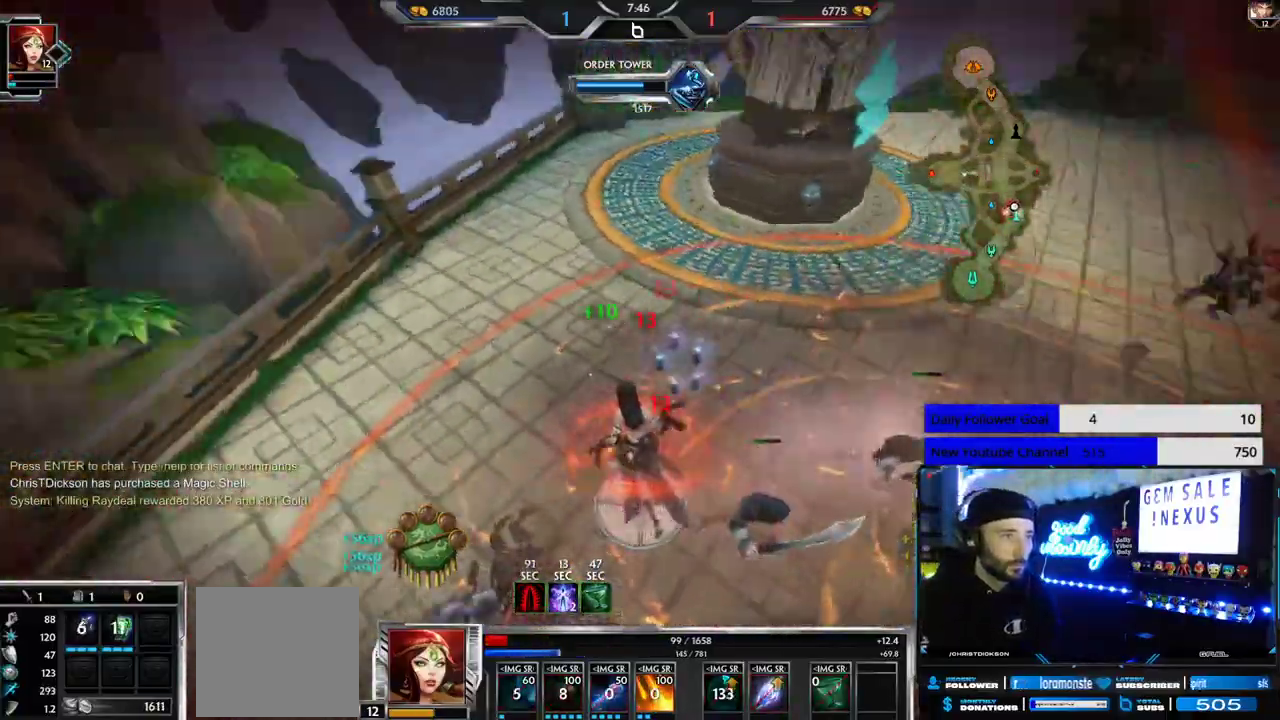
{"buttons": [], "left_stick": "up-left", "right_stick": "right", "events": [[200, "right_stick", "center"], [500, "right_stick", "right"]]}
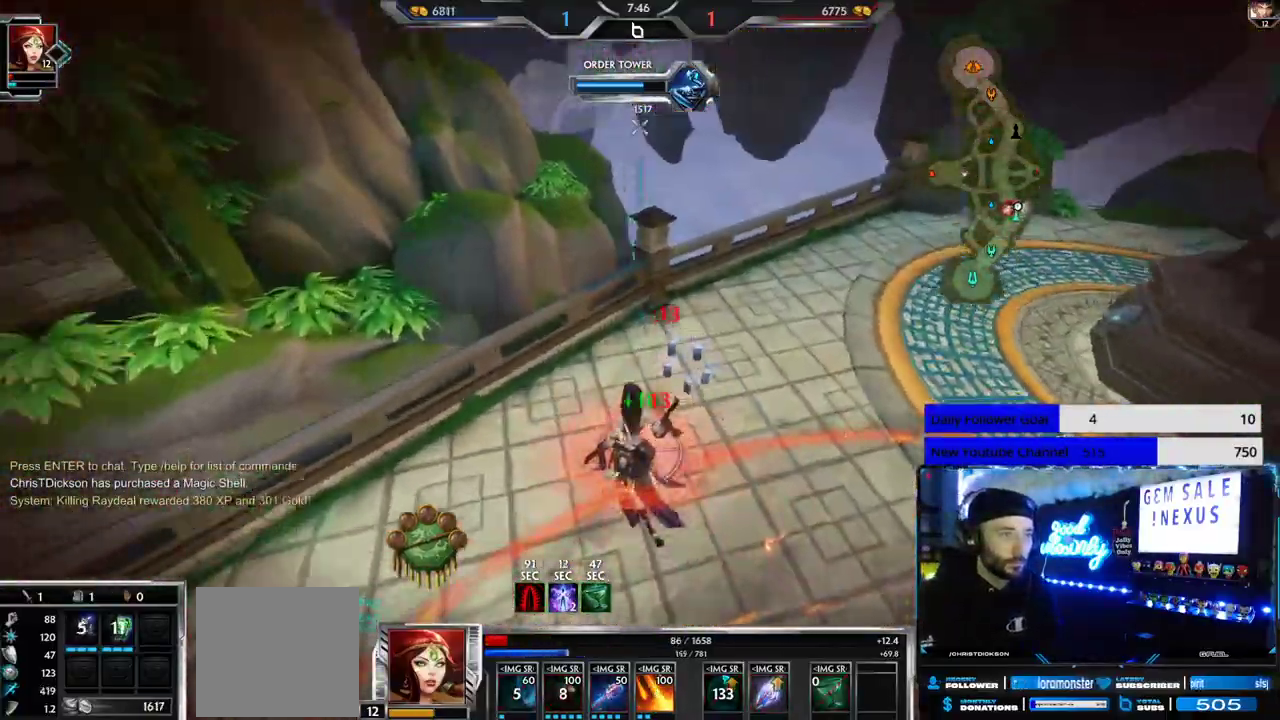
{"buttons": [], "left_stick": "left", "right_stick": "right", "events": [[417, "left_stick", "left"]]}
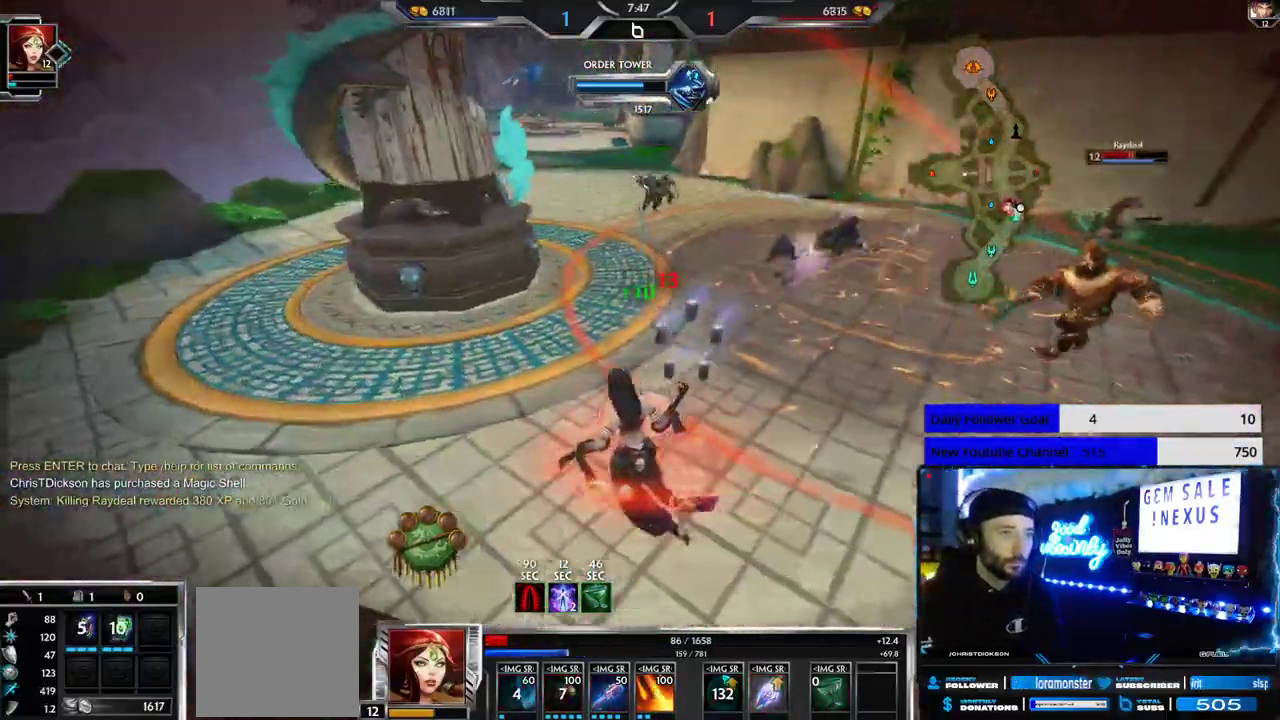
{"buttons": ["R2"], "left_stick": "up", "right_stick": "center", "events": [[183, "left_stick", "up"], [350, "R1", "down"], [350, "right_stick", "center"], [383, "R2", "down"], [450, "R1", "up"]]}
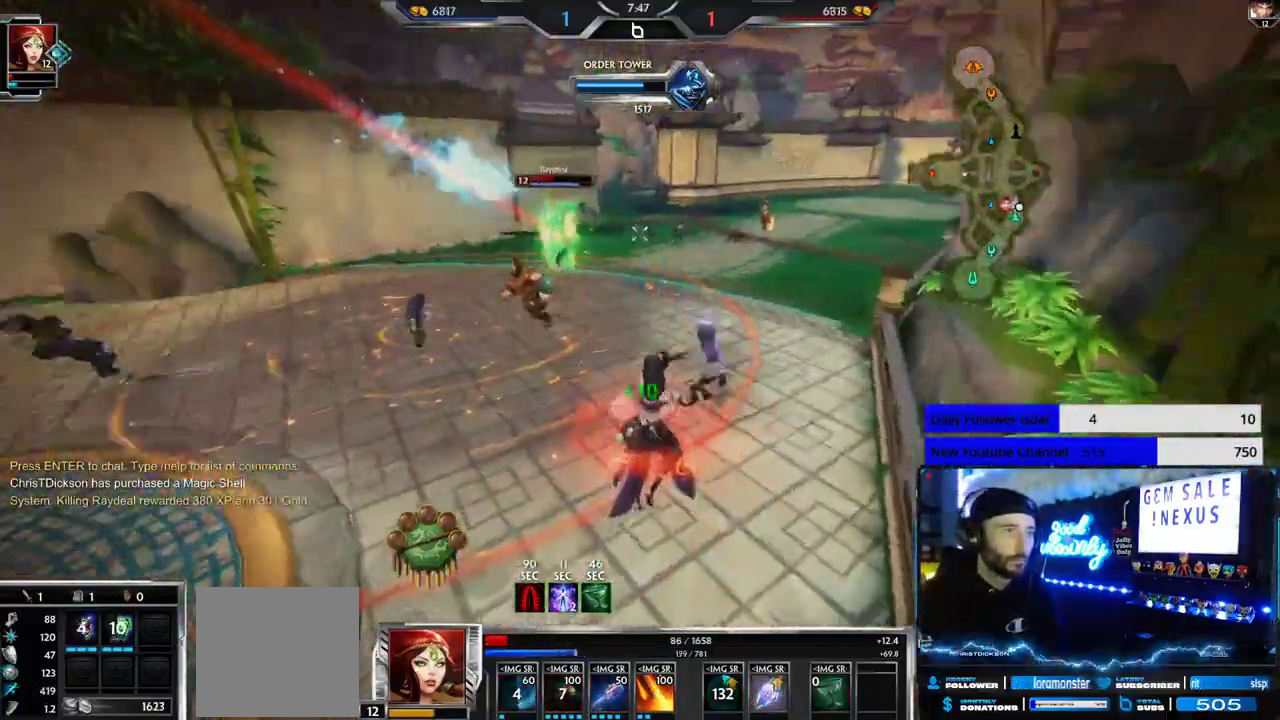
{"buttons": [], "left_stick": "down-left", "right_stick": "center", "events": [[17, "R1", "down"], [17, "R2", "up"], [50, "R2", "down"], [117, "R1", "up"], [150, "left_stick", "down-left"], [183, "R2", "up"]]}
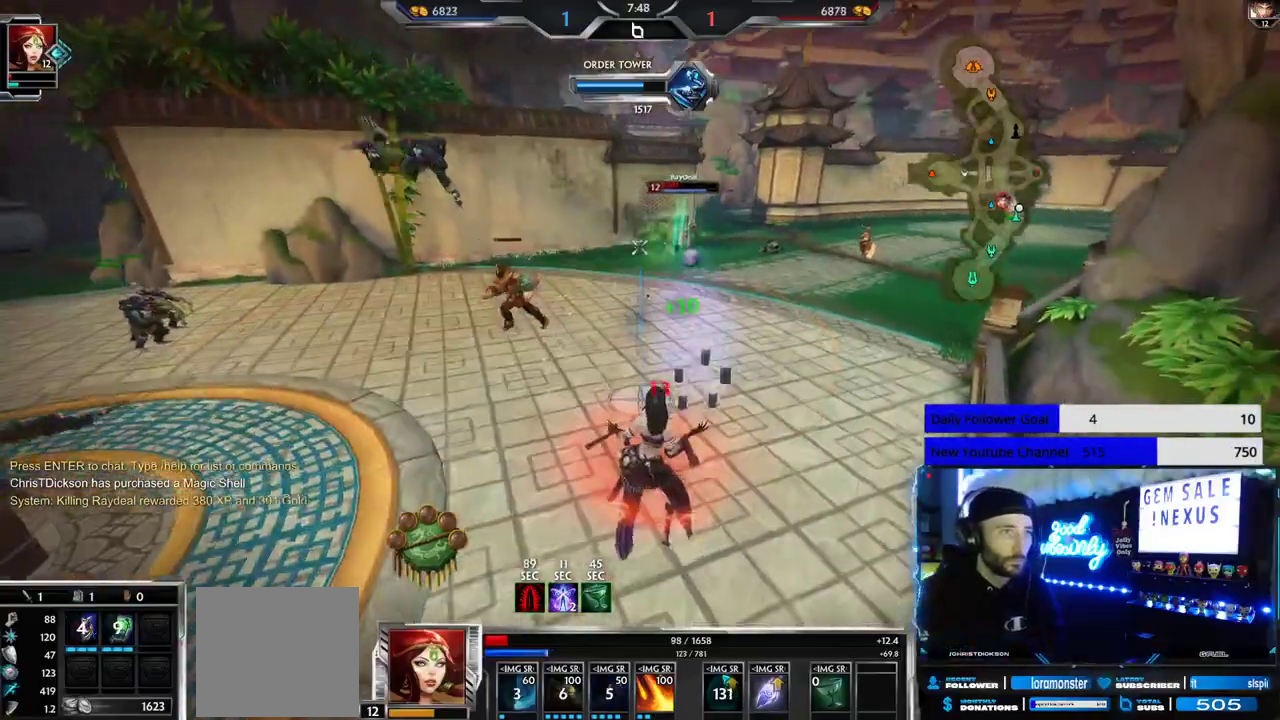
{"buttons": ["Y"], "left_stick": "left", "right_stick": "center", "events": [[483, "Y", "down"], [500, "left_stick", "left"]]}
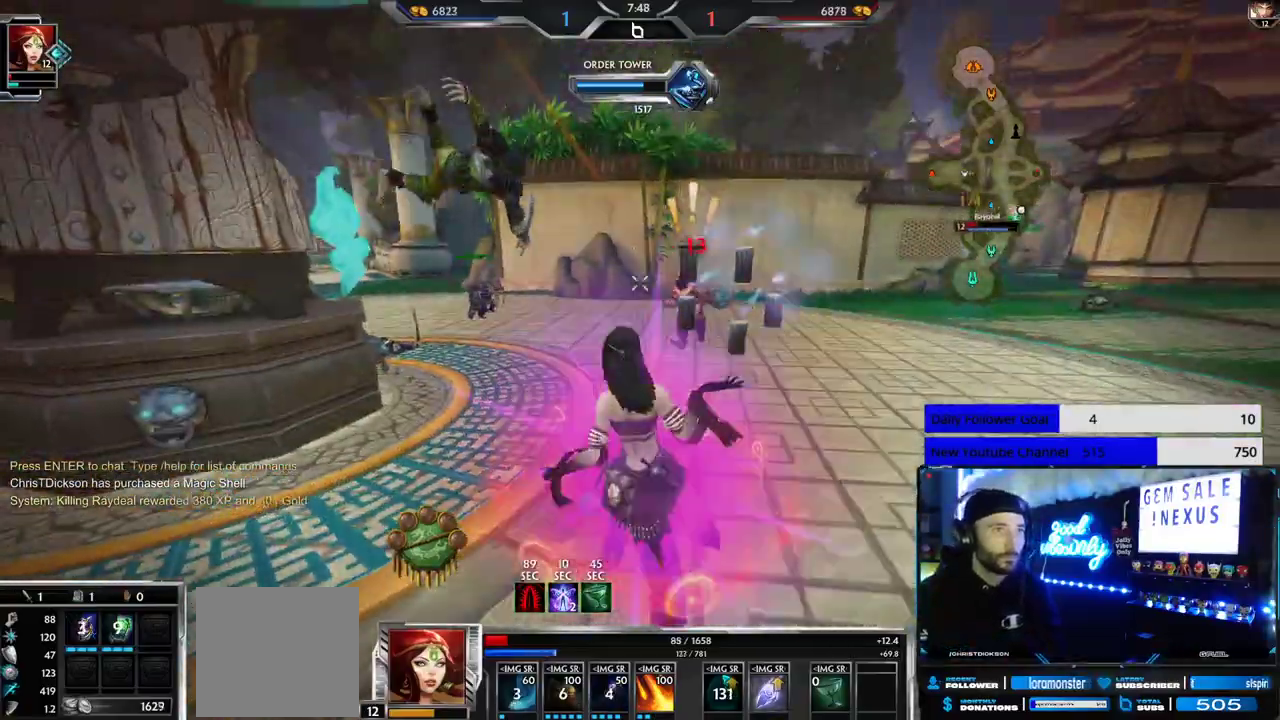
{"buttons": [], "left_stick": "up-left", "right_stick": "center", "events": [[67, "Y", "up"], [100, "Y", "down"], [200, "Y", "up"], [317, "left_stick", "center"], [433, "left_stick", "up-left"]]}
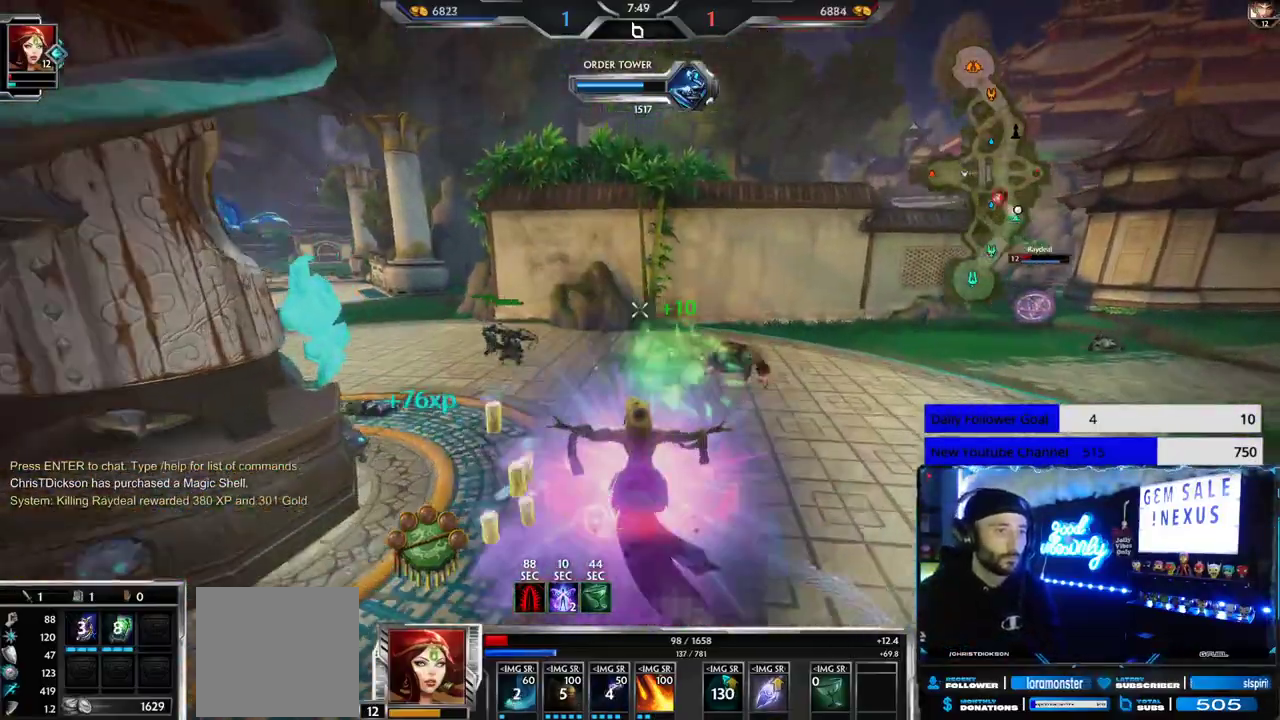
{"buttons": [], "left_stick": "left", "right_stick": "center", "events": [[450, "left_stick", "left"]]}
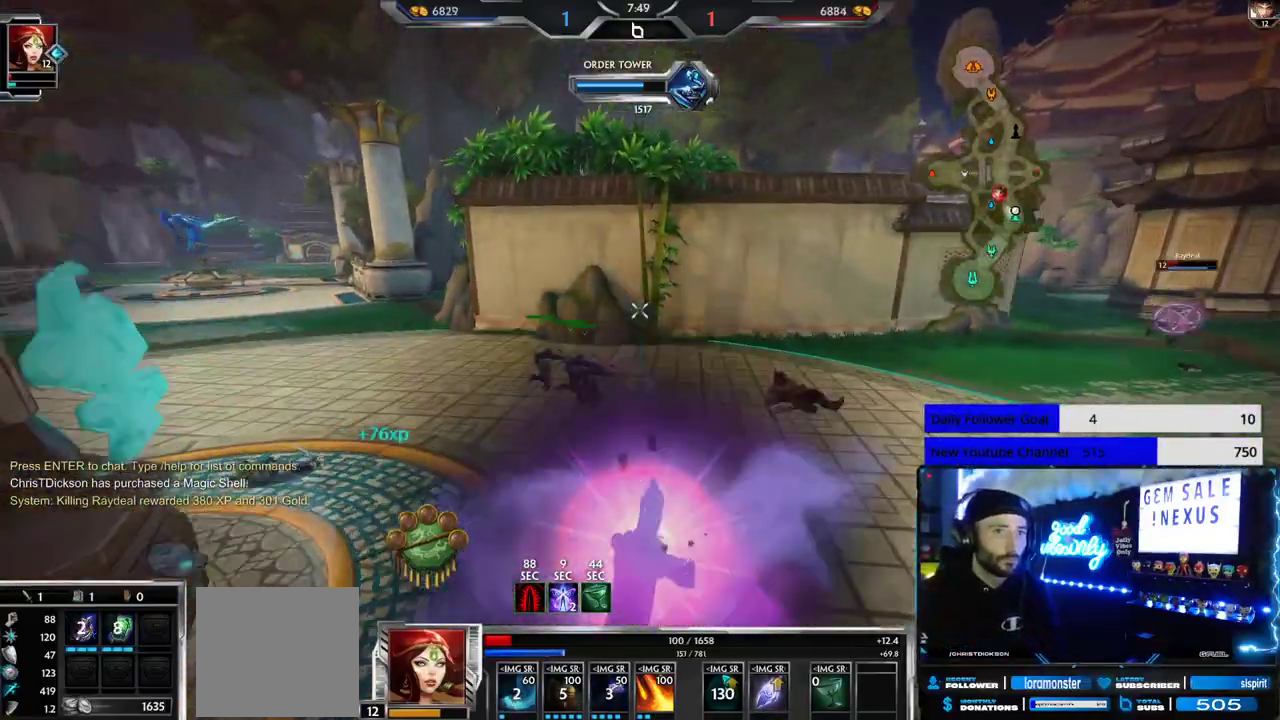
{"buttons": [], "left_stick": "down-left", "right_stick": "center", "events": [[100, "right_stick", "right"], [167, "left_stick", "down-left"], [383, "right_stick", "center"]]}
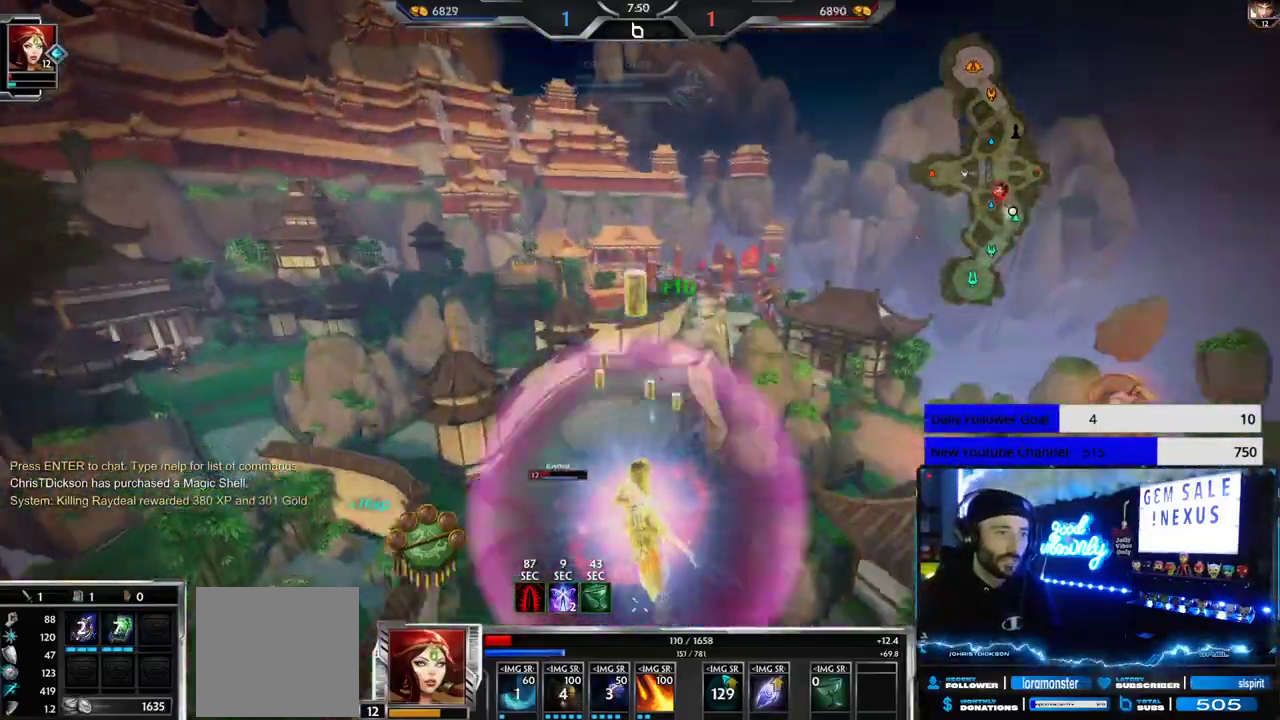
{"buttons": [], "left_stick": "down-left", "right_stick": "center", "events": [[267, "right_stick", "down"], [317, "right_stick", "center"]]}